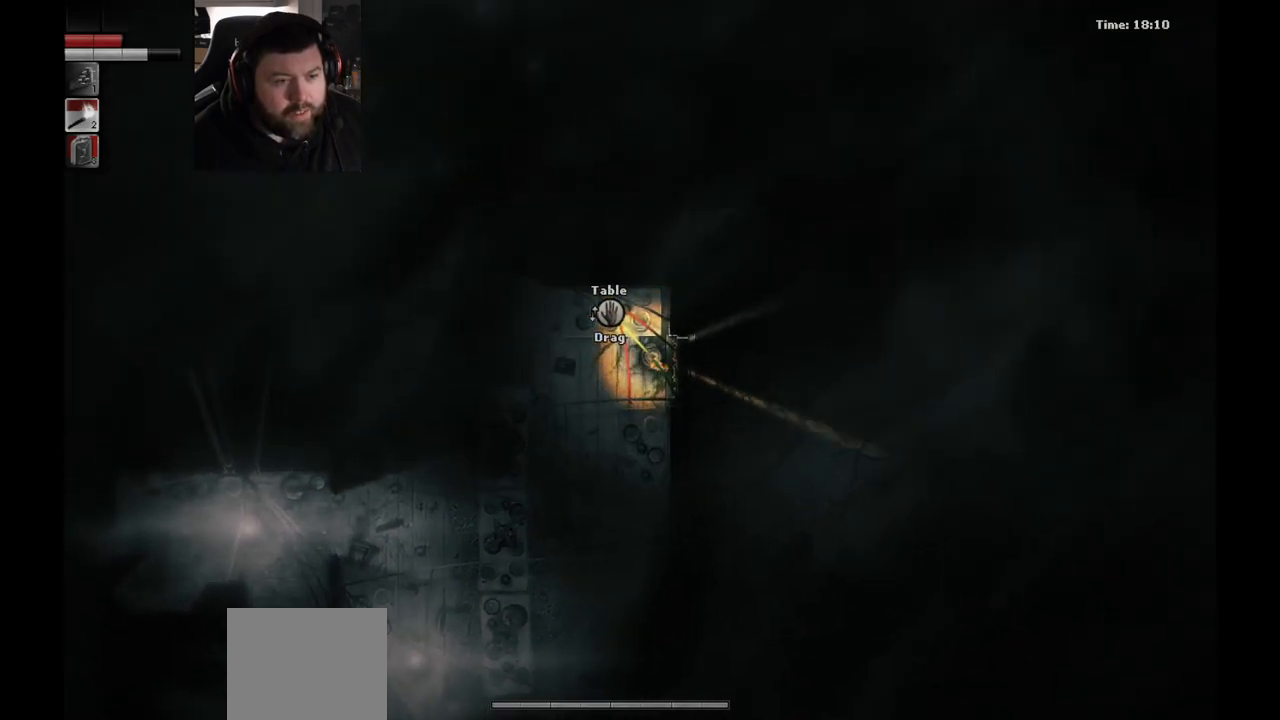
Gameplay with a controller (PlayStation layout); each line is a JSON object with the inputs held at the frame after it. "events" lists button and stick changes between this image and that frame as [ms after this image, input, new state], when the widget could be followed in between.
{"buttons": [], "left_stick": "right", "right_stick": "center", "events": [[50, "TRIANGLE", "down"], [167, "TRIANGLE", "up"], [267, "TRIANGLE", "down"], [383, "TRIANGLE", "up"]]}
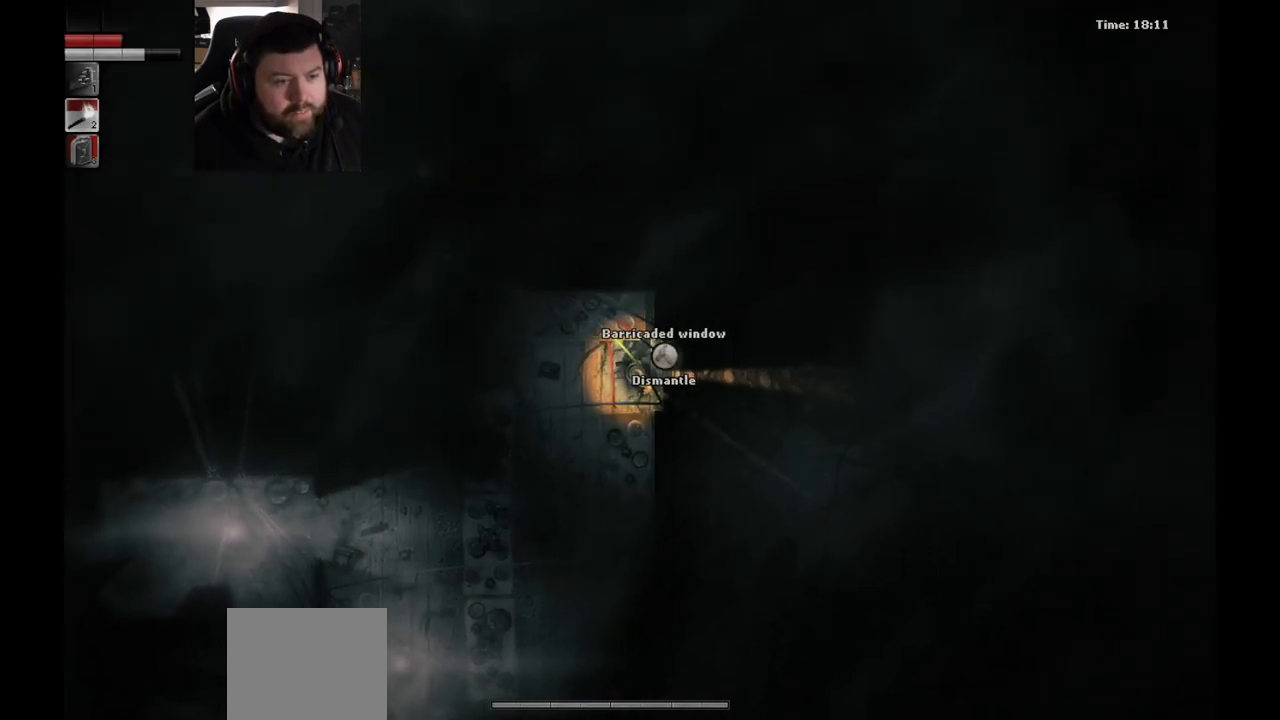
{"buttons": [], "left_stick": "center", "right_stick": "center", "events": [[300, "left_stick", "center"]]}
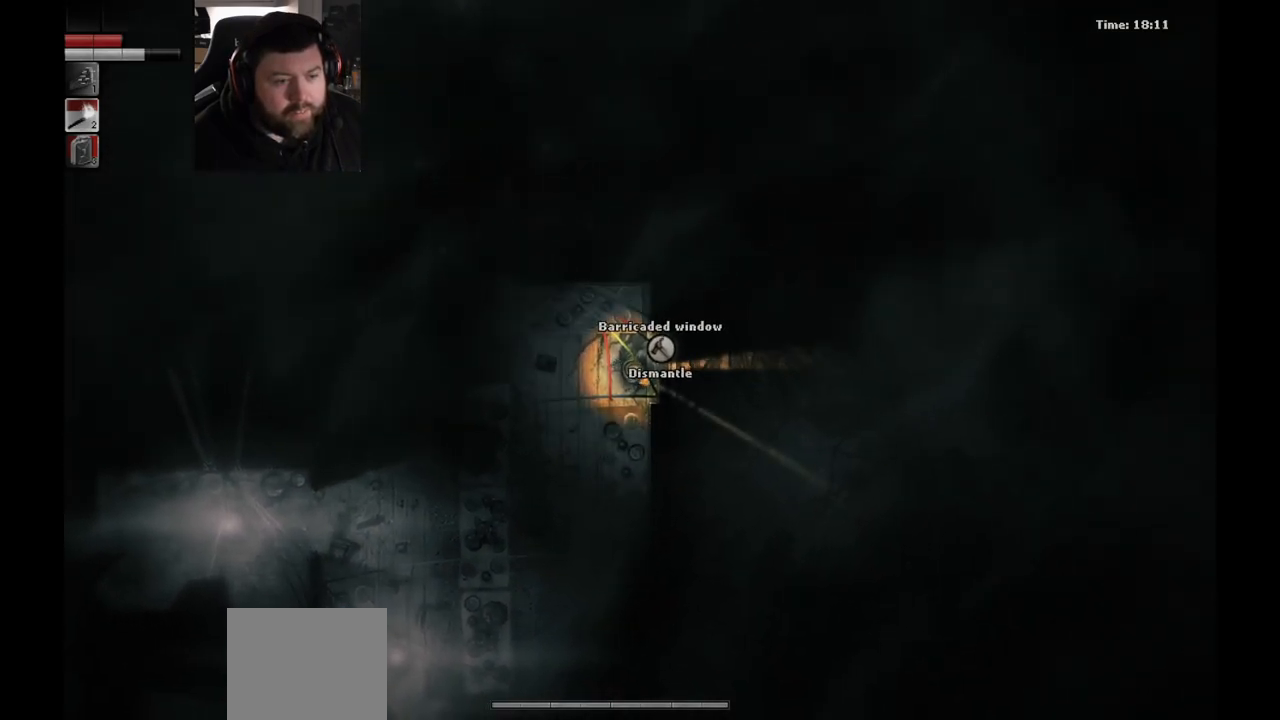
{"buttons": [], "left_stick": "center", "right_stick": "center", "events": [[117, "L2", "down"], [433, "L2", "up"]]}
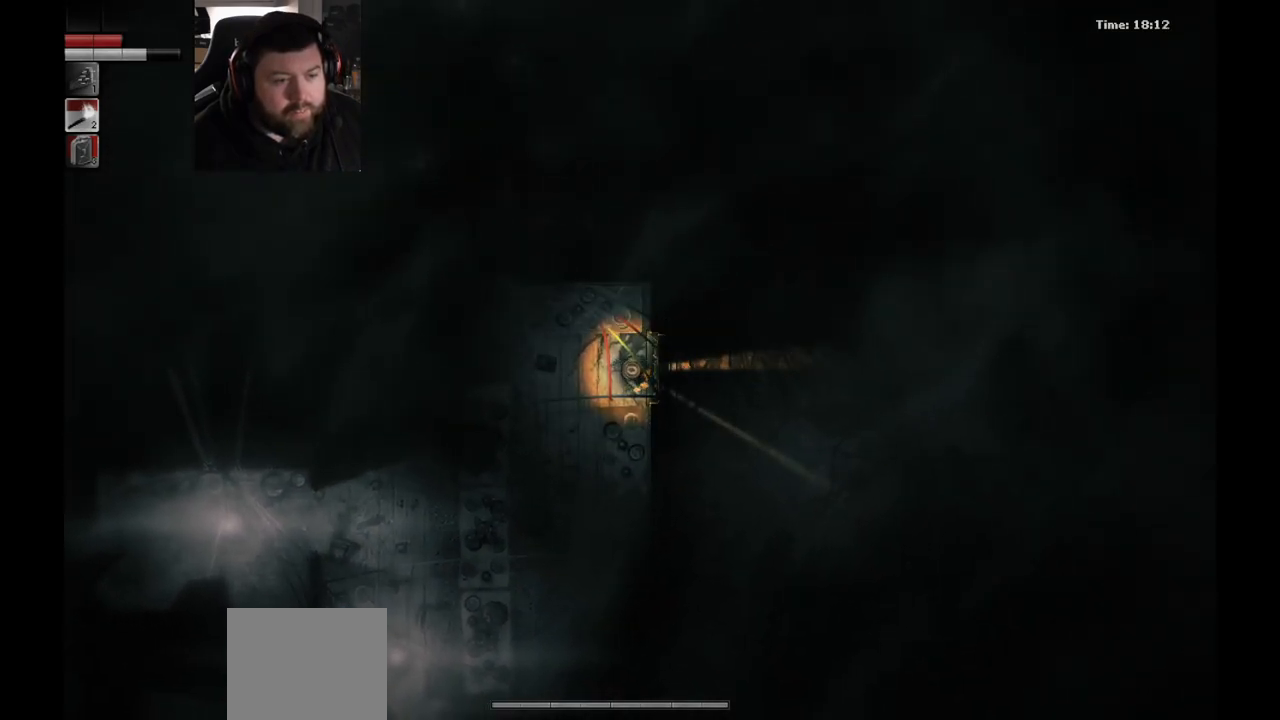
{"buttons": ["TRIANGLE", "R1"], "left_stick": "center", "right_stick": "center", "events": [[133, "R1", "down"], [417, "TRIANGLE", "down"]]}
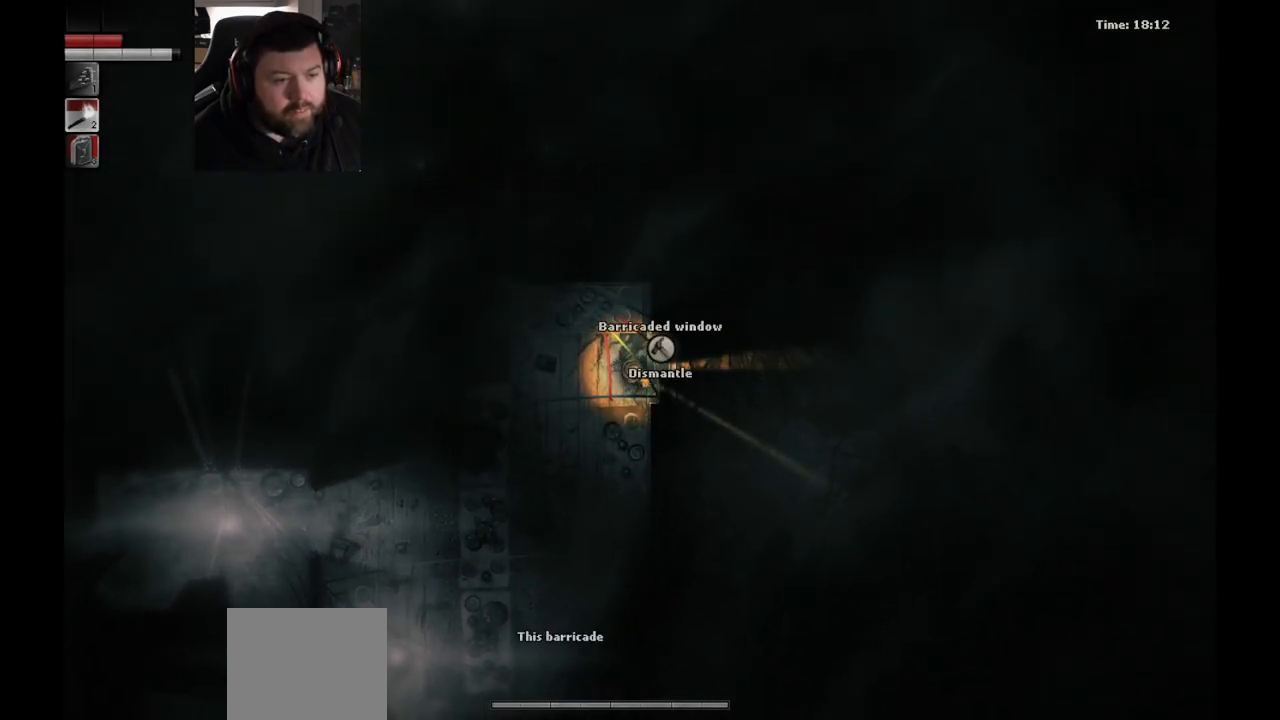
{"buttons": ["R1"], "left_stick": "center", "right_stick": "center", "events": [[17, "TRIANGLE", "up"]]}
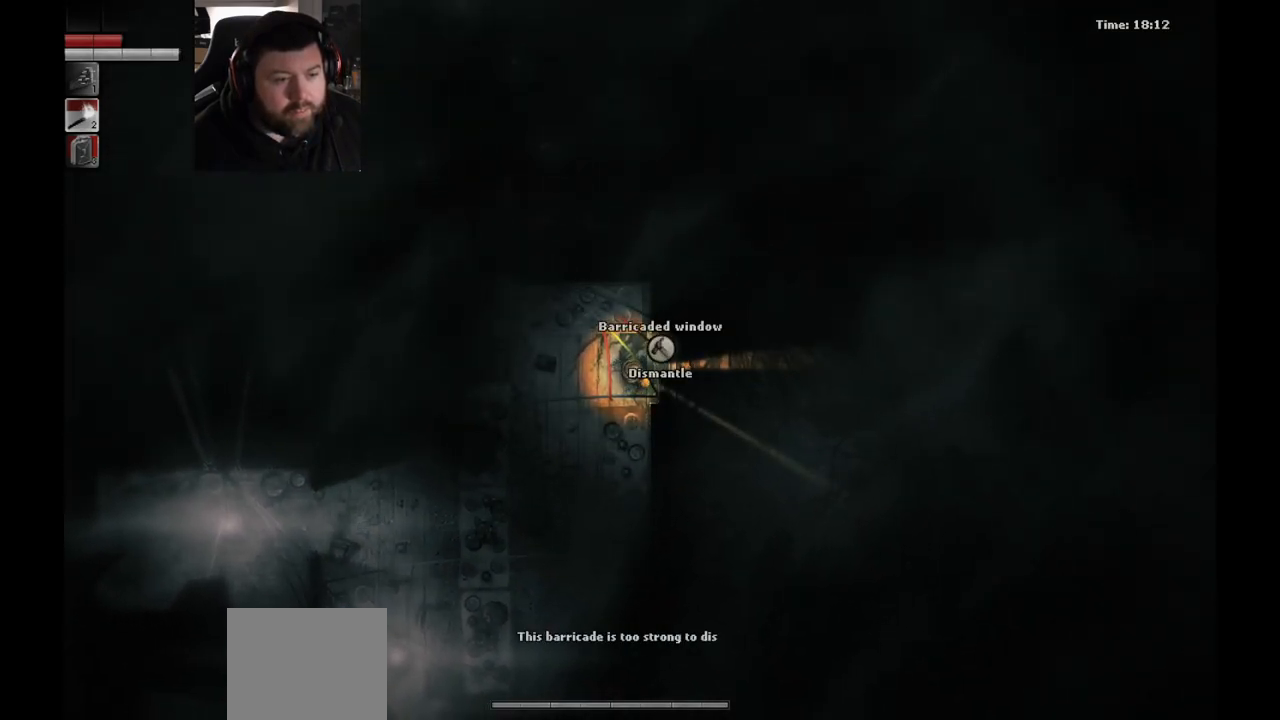
{"buttons": [], "left_stick": "left", "right_stick": "center", "events": [[300, "R1", "up"], [400, "left_stick", "left"]]}
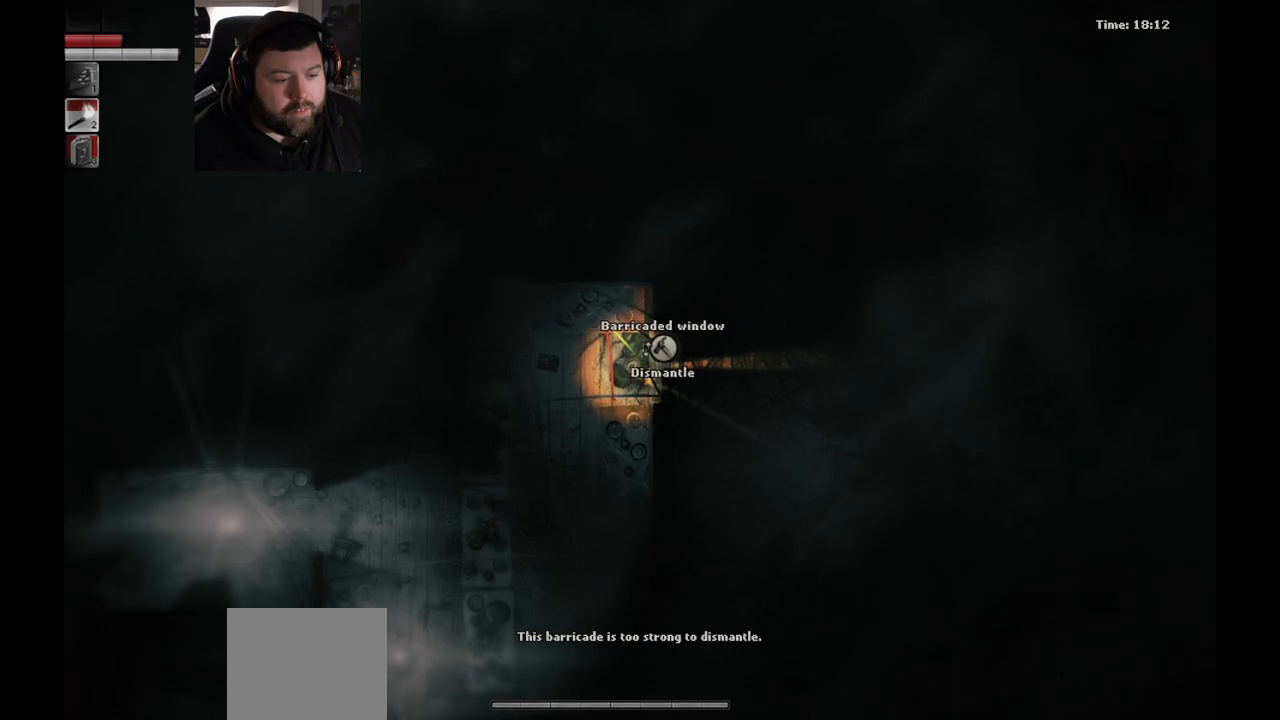
{"buttons": [], "left_stick": "down-left", "right_stick": "center", "events": [[300, "left_stick", "down-left"]]}
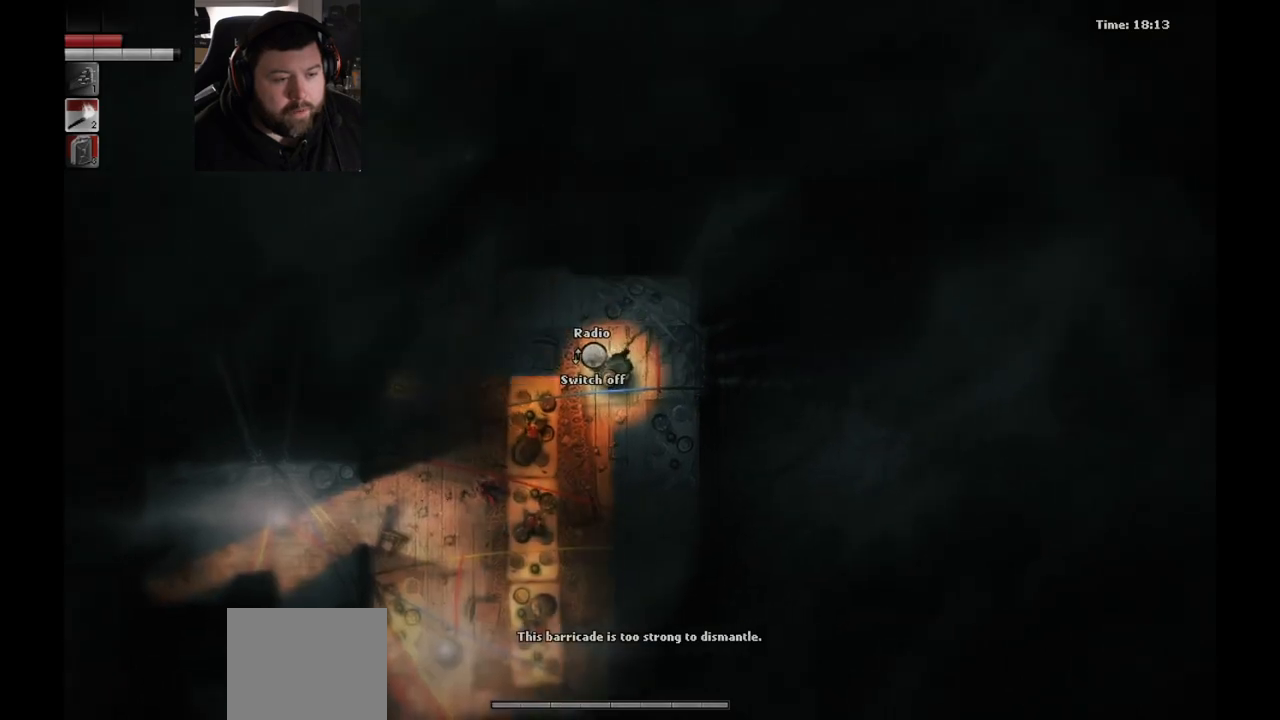
{"buttons": [], "left_stick": "up-left", "right_stick": "center", "events": [[33, "left_stick", "down"], [383, "left_stick", "down-left"], [500, "left_stick", "up-left"]]}
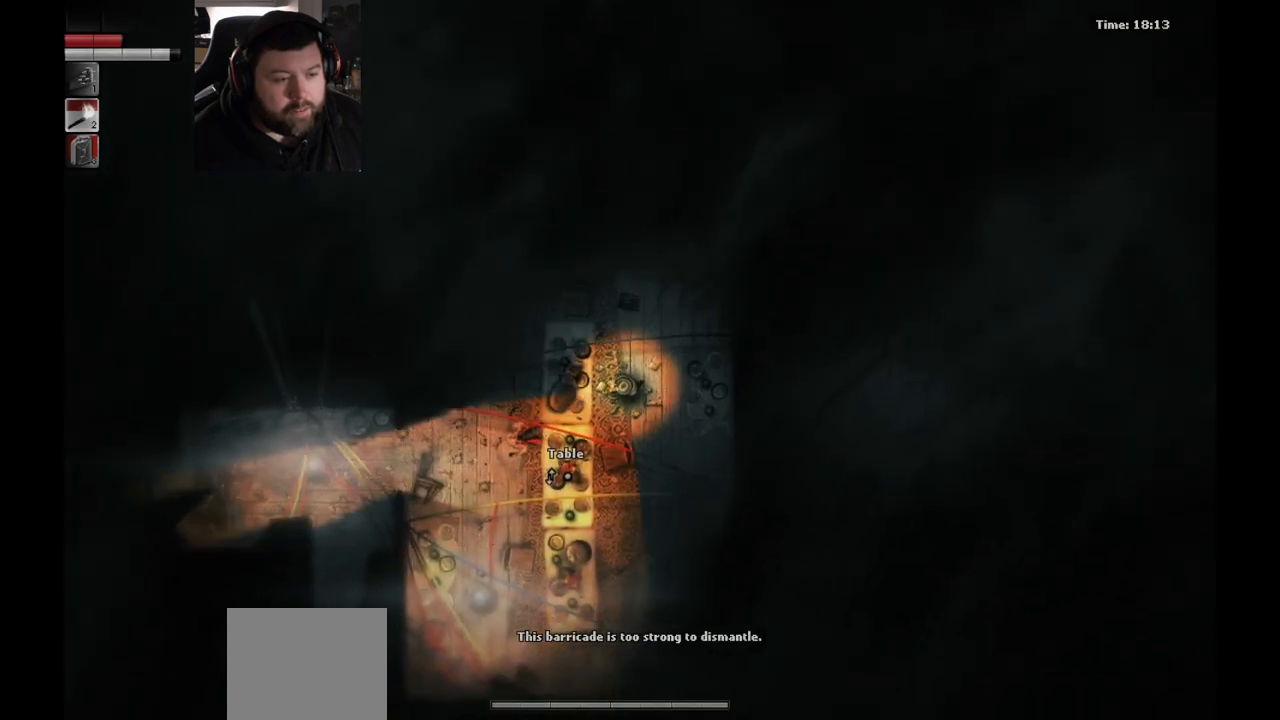
{"buttons": [], "left_stick": "center", "right_stick": "center", "events": [[117, "left_stick", "center"]]}
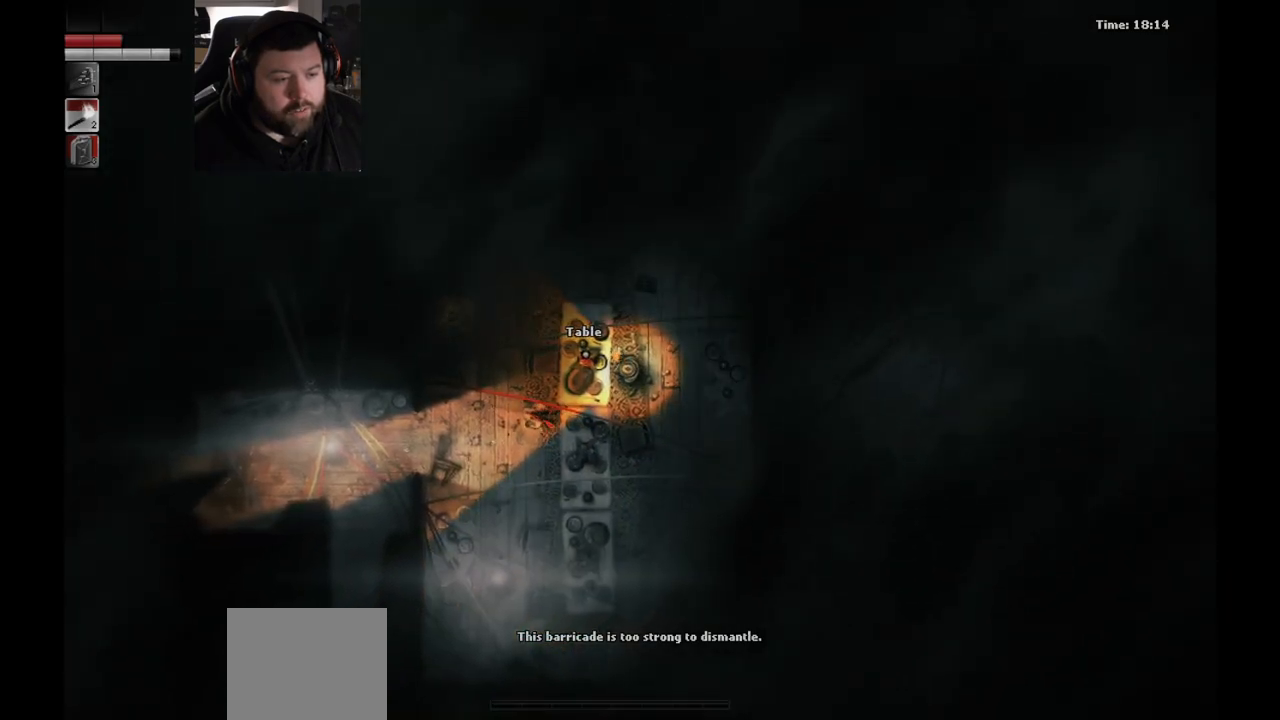
{"buttons": [], "left_stick": "center", "right_stick": "center", "events": []}
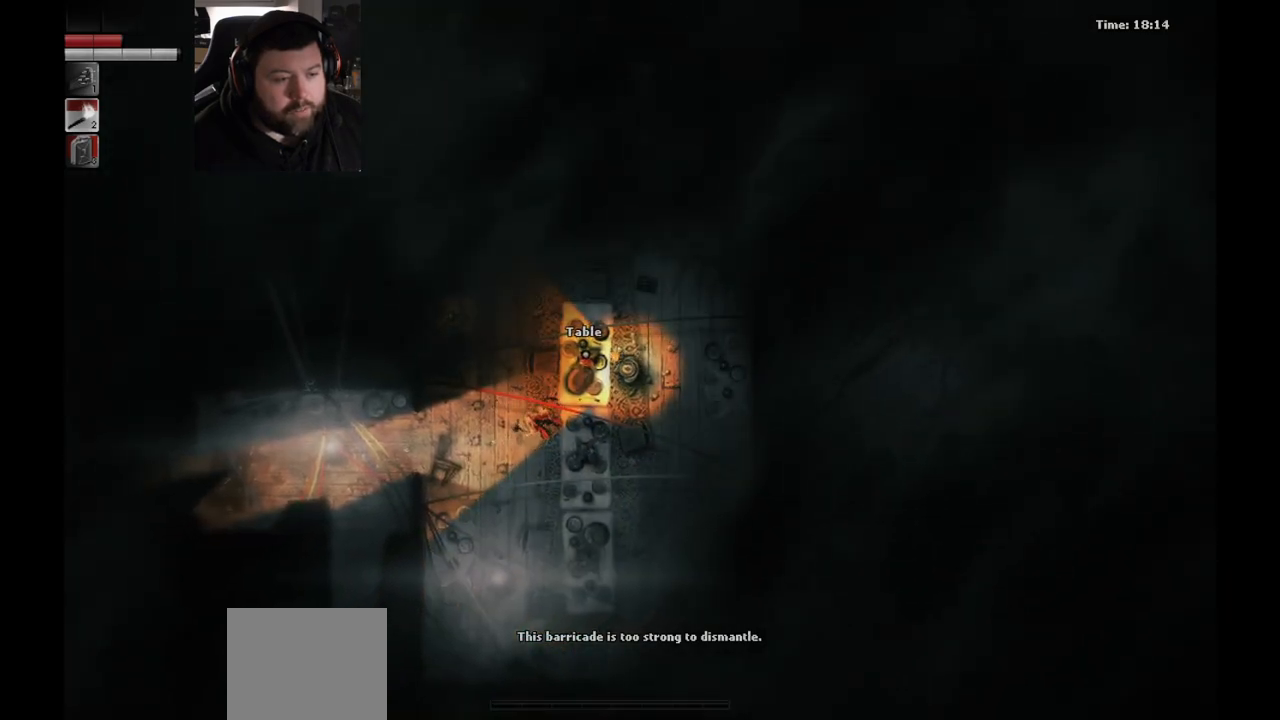
{"buttons": [], "left_stick": "center", "right_stick": "center", "events": []}
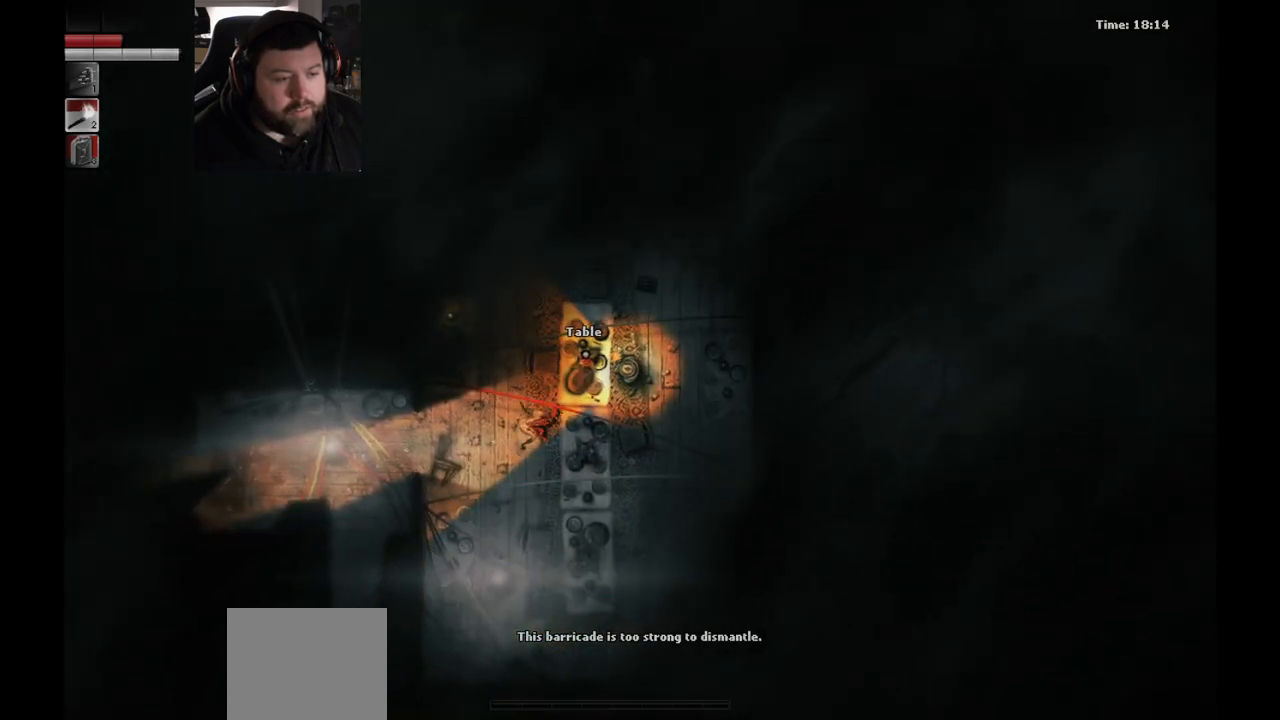
{"buttons": [], "left_stick": "center", "right_stick": "center", "events": []}
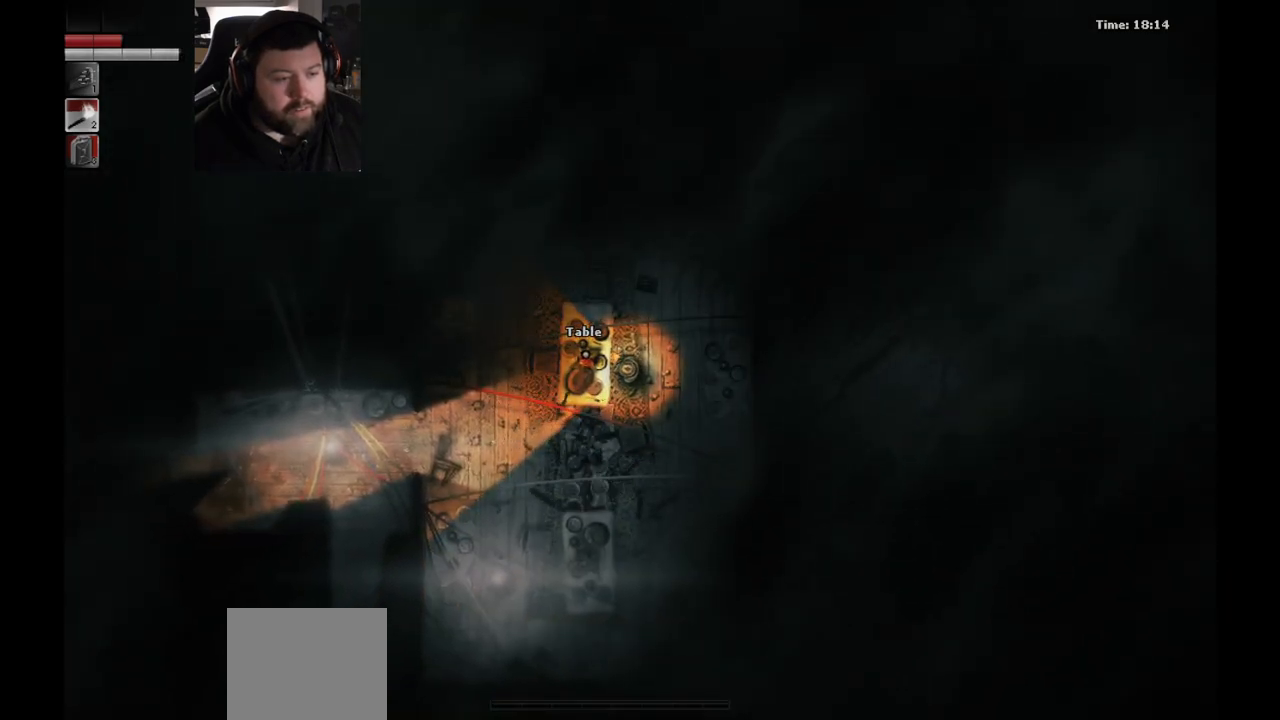
{"buttons": [], "left_stick": "up", "right_stick": "center", "events": [[100, "left_stick", "up"]]}
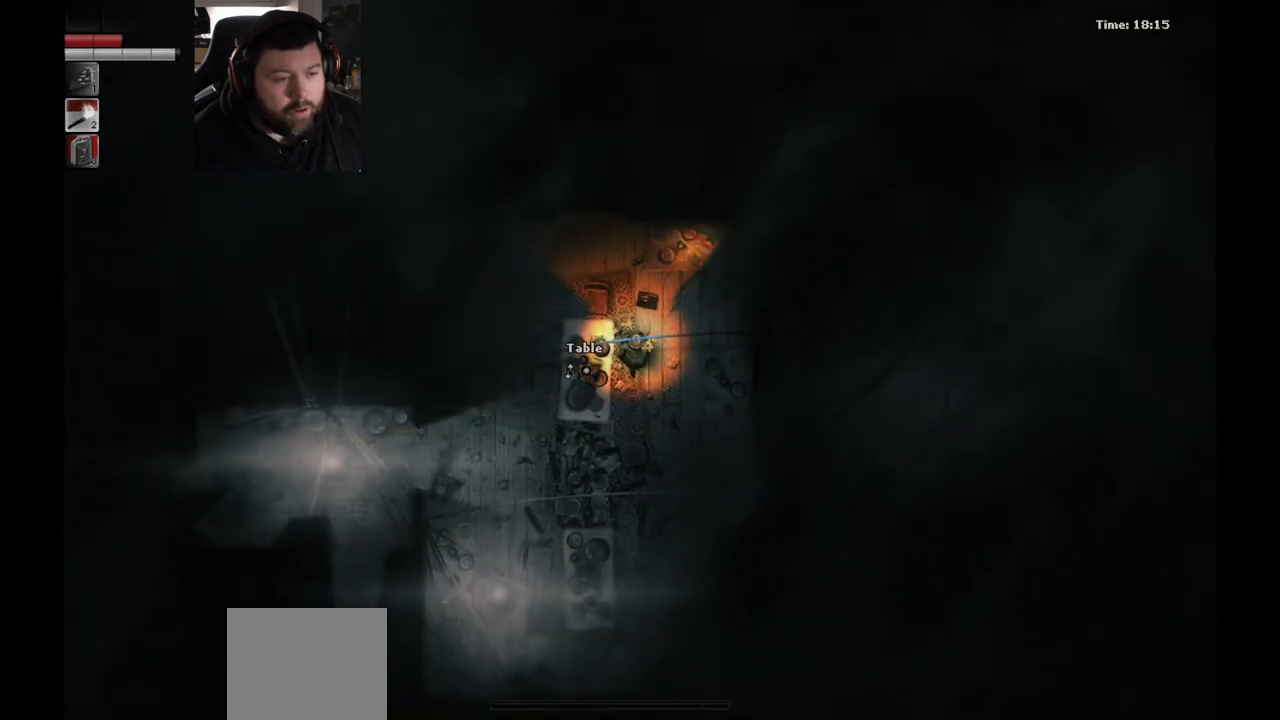
{"buttons": [], "left_stick": "left", "right_stick": "center", "events": [[250, "left_stick", "up-left"], [450, "left_stick", "left"]]}
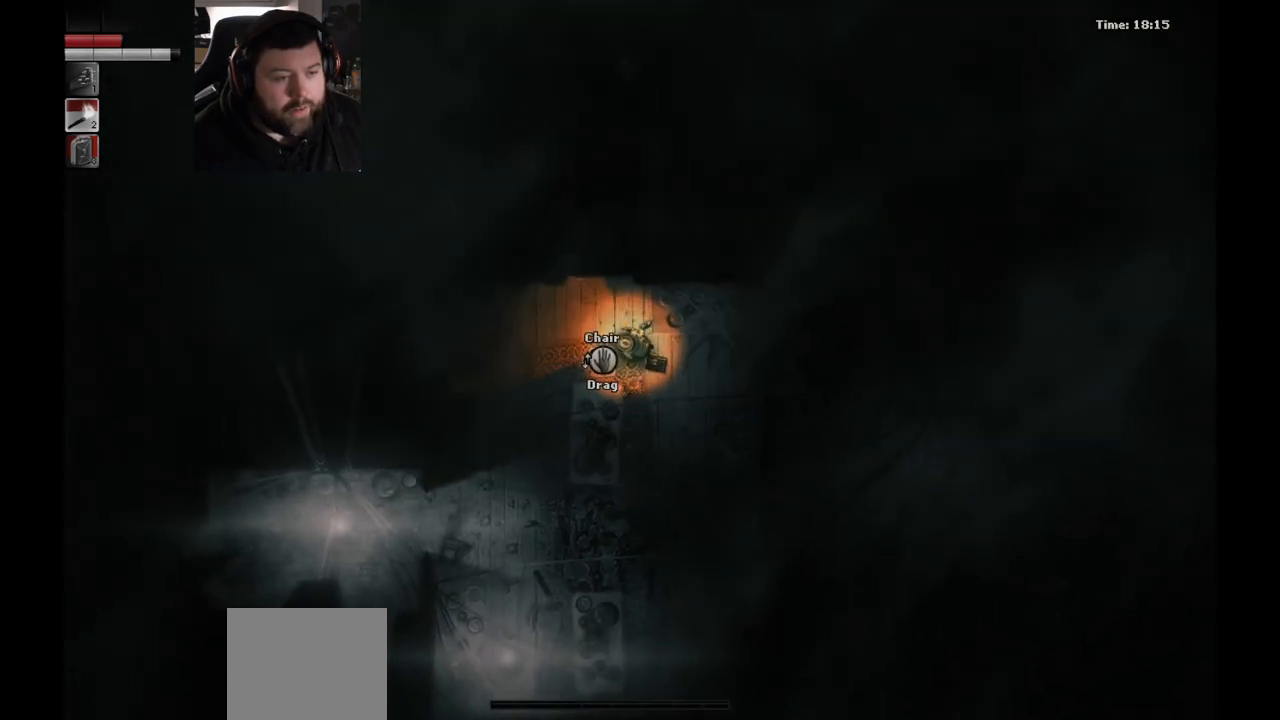
{"buttons": [], "left_stick": "left", "right_stick": "center", "events": []}
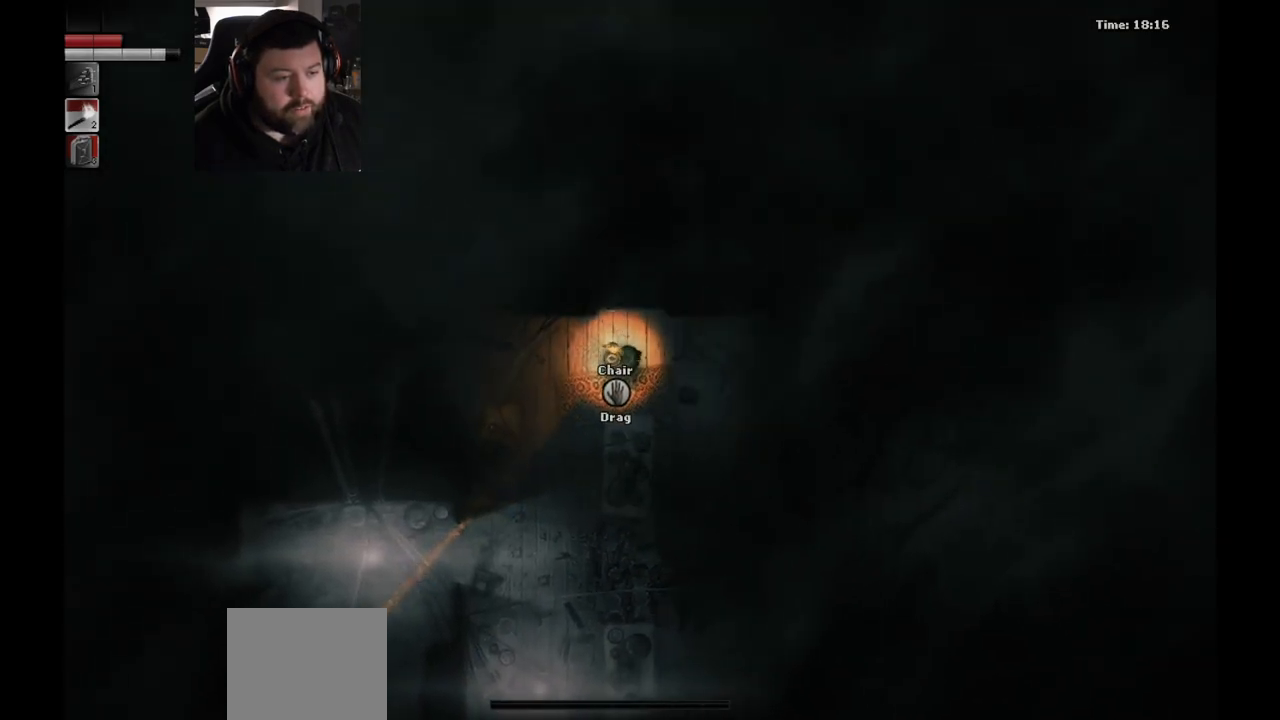
{"buttons": [], "left_stick": "down", "right_stick": "center", "events": [[200, "left_stick", "down-left"], [383, "left_stick", "down"]]}
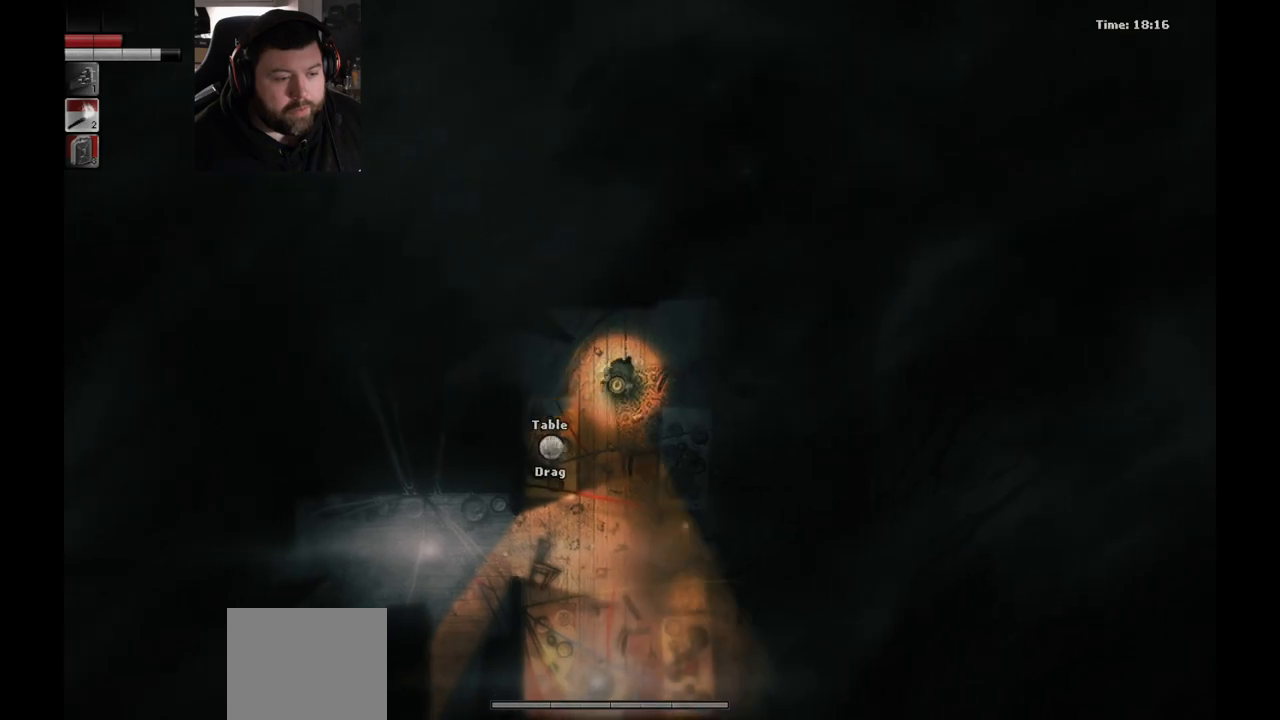
{"buttons": [], "left_stick": "down", "right_stick": "center", "events": []}
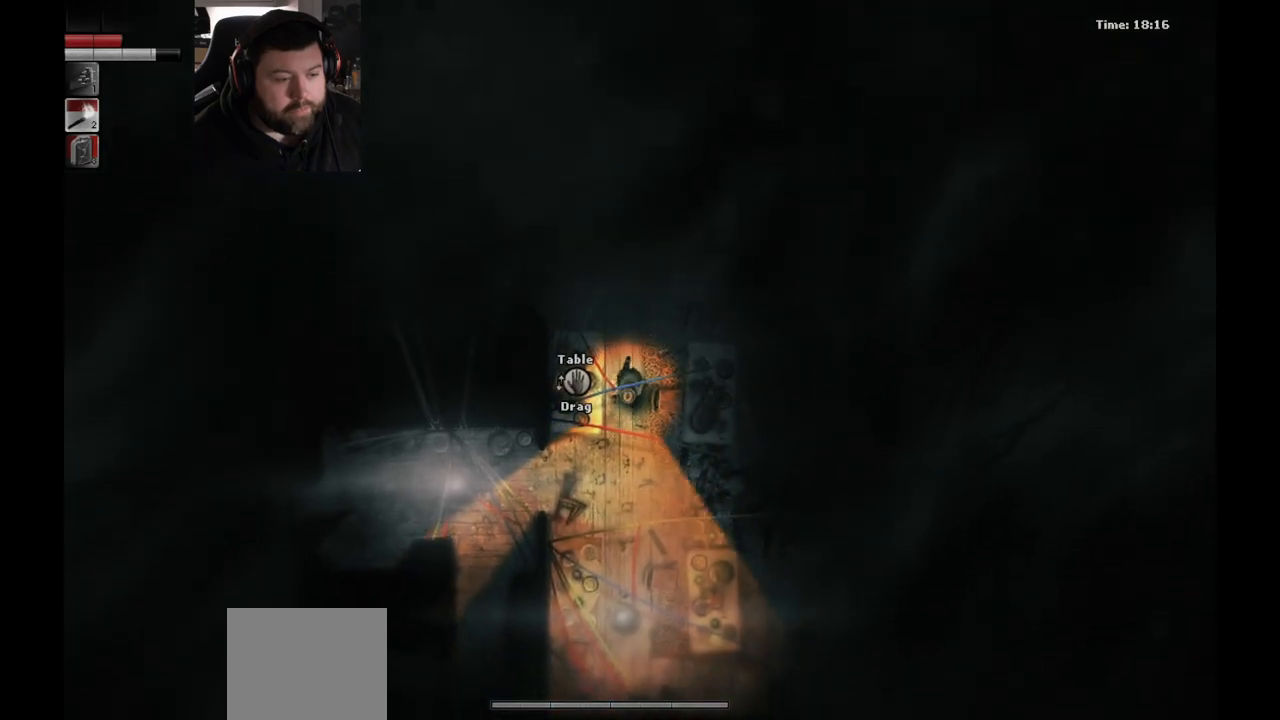
{"buttons": [], "left_stick": "down-left", "right_stick": "center", "events": [[17, "left_stick", "down-left"]]}
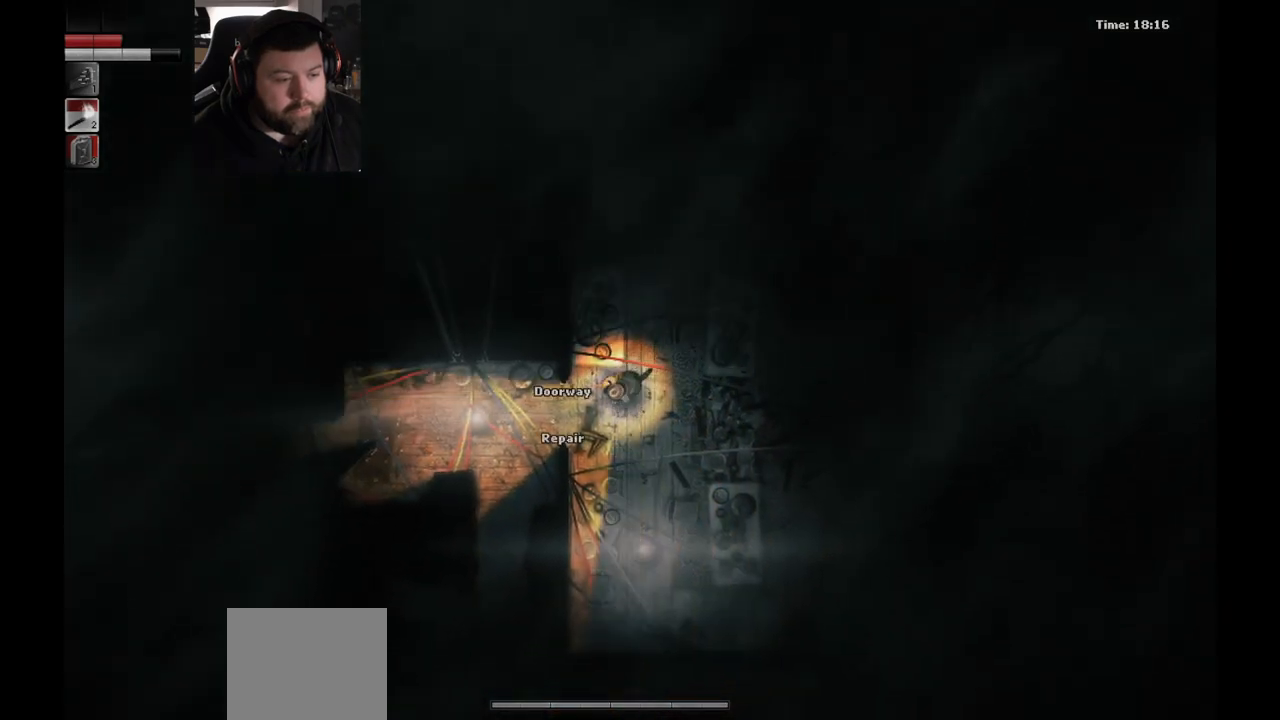
{"buttons": [], "left_stick": "down-left", "right_stick": "center", "events": []}
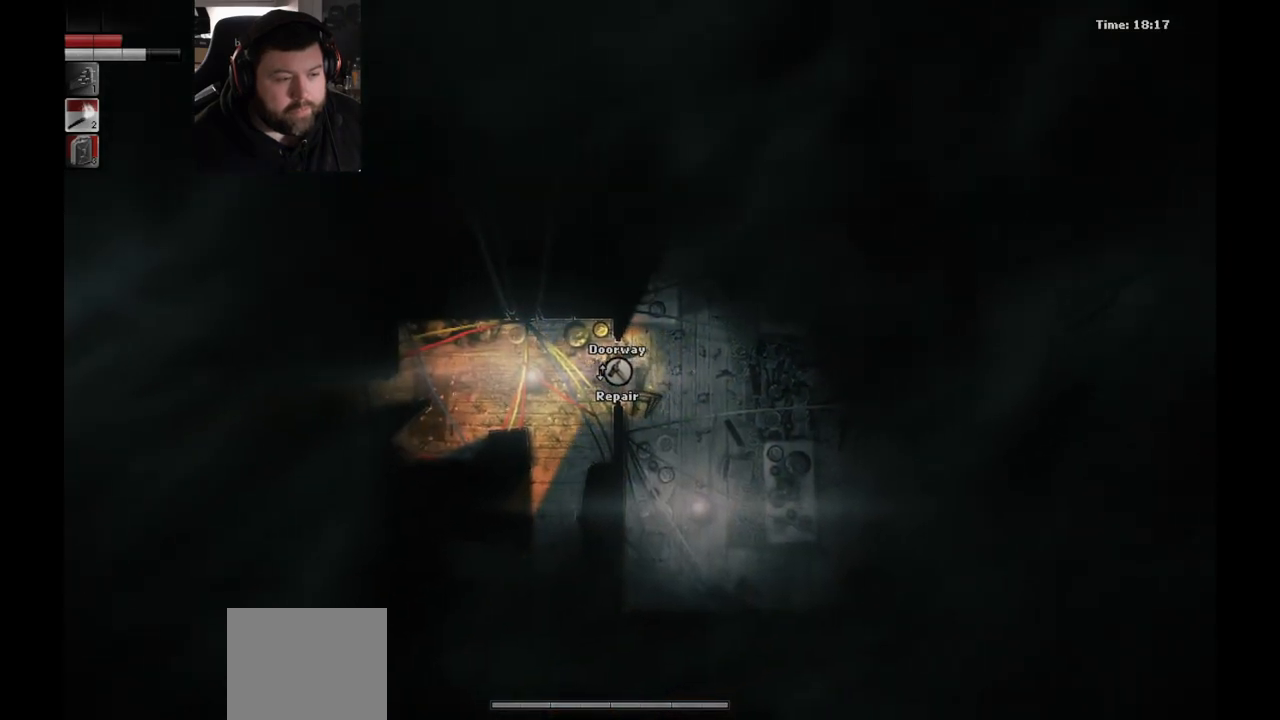
{"buttons": [], "left_stick": "down-left", "right_stick": "center", "events": []}
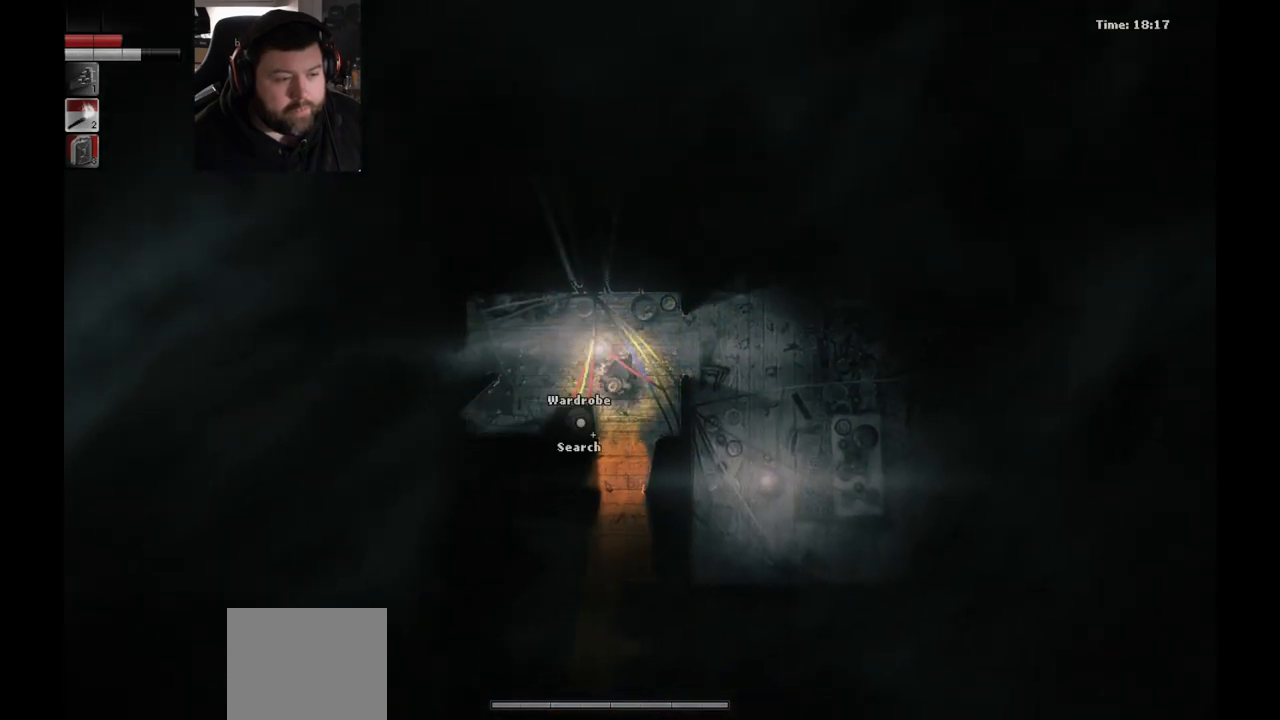
{"buttons": [], "left_stick": "down", "right_stick": "center", "events": [[17, "left_stick", "down"]]}
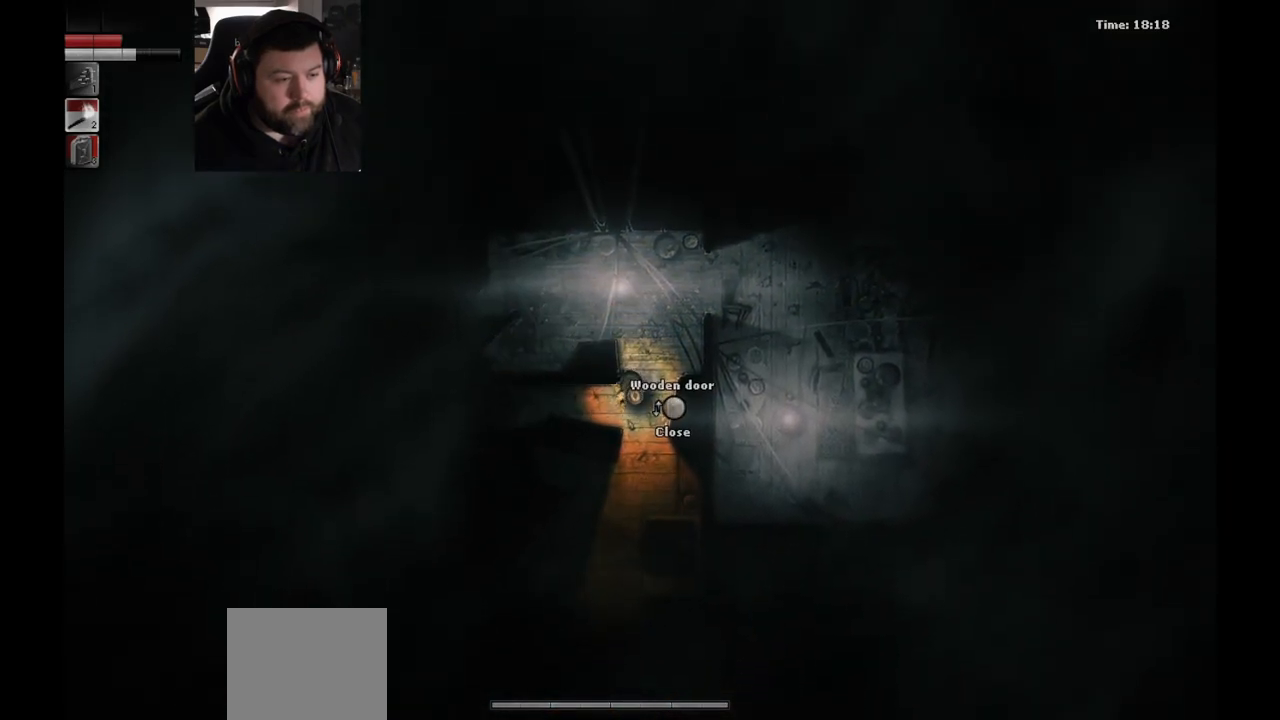
{"buttons": [], "left_stick": "down-left", "right_stick": "center", "events": [[367, "left_stick", "down-left"]]}
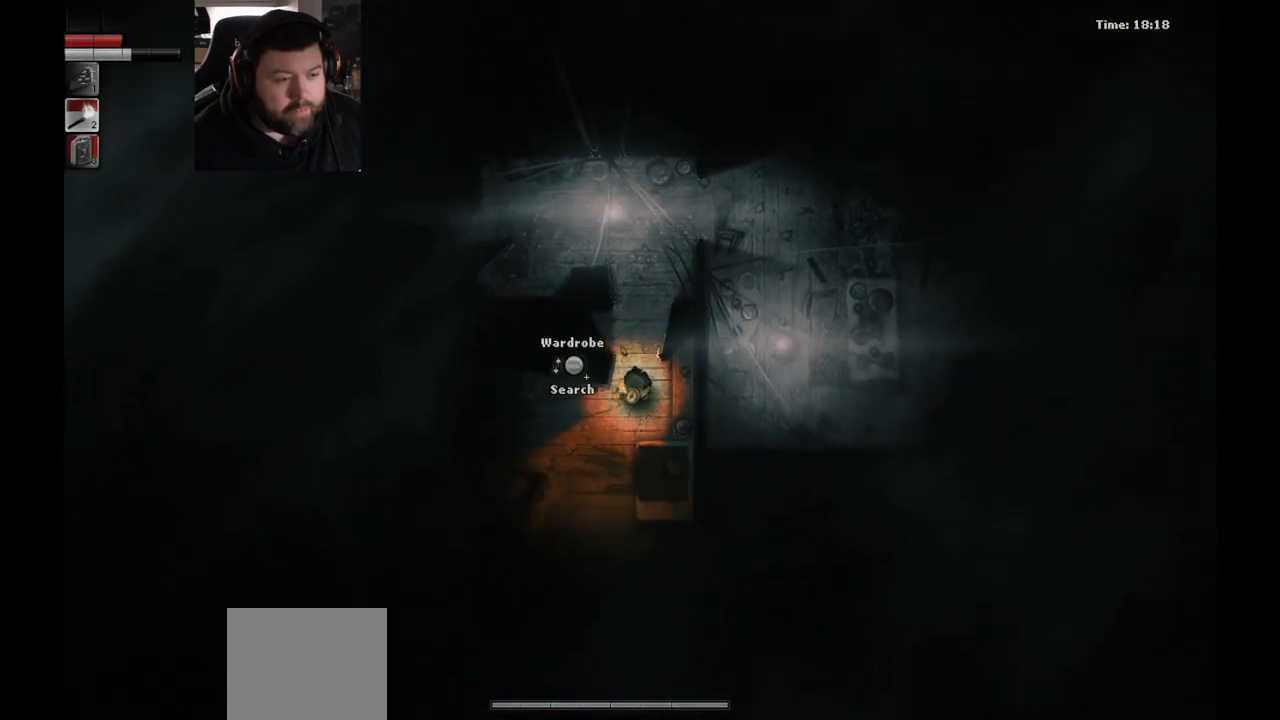
{"buttons": [], "left_stick": "up-left", "right_stick": "center", "events": [[117, "left_stick", "left"], [283, "left_stick", "up-left"]]}
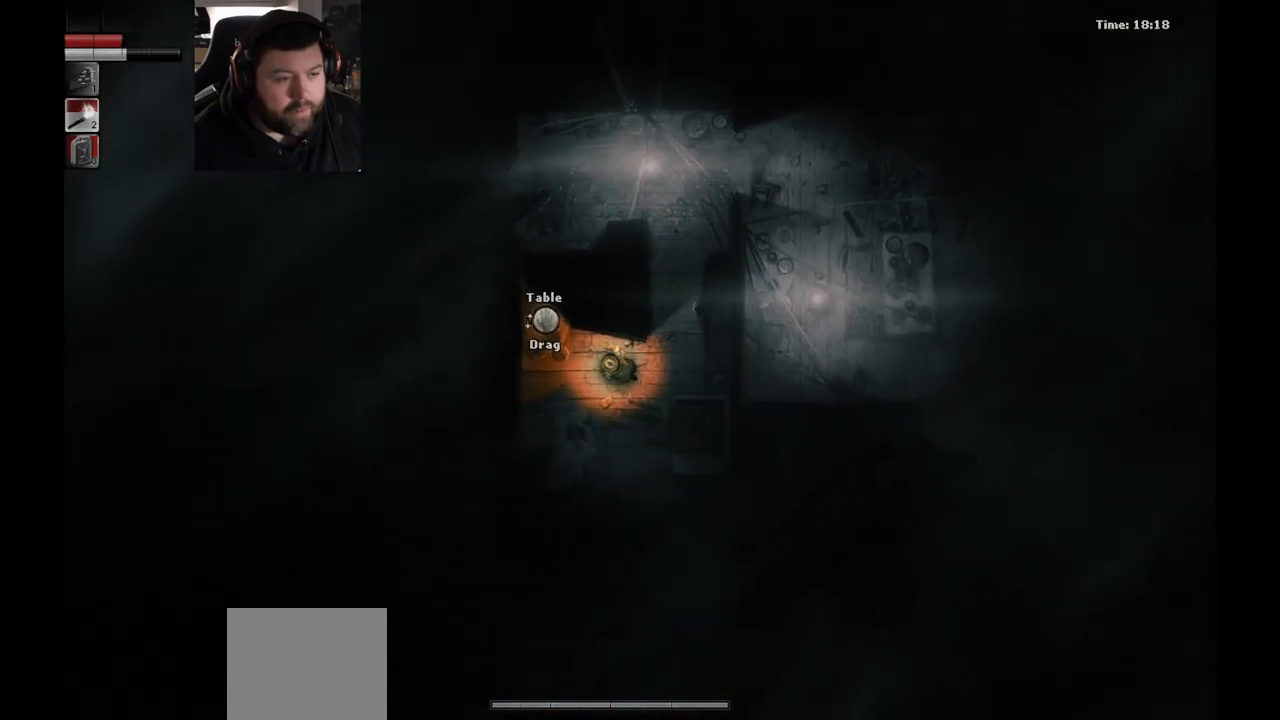
{"buttons": [], "left_stick": "right", "right_stick": "center", "events": [[283, "left_stick", "center"], [400, "left_stick", "right"]]}
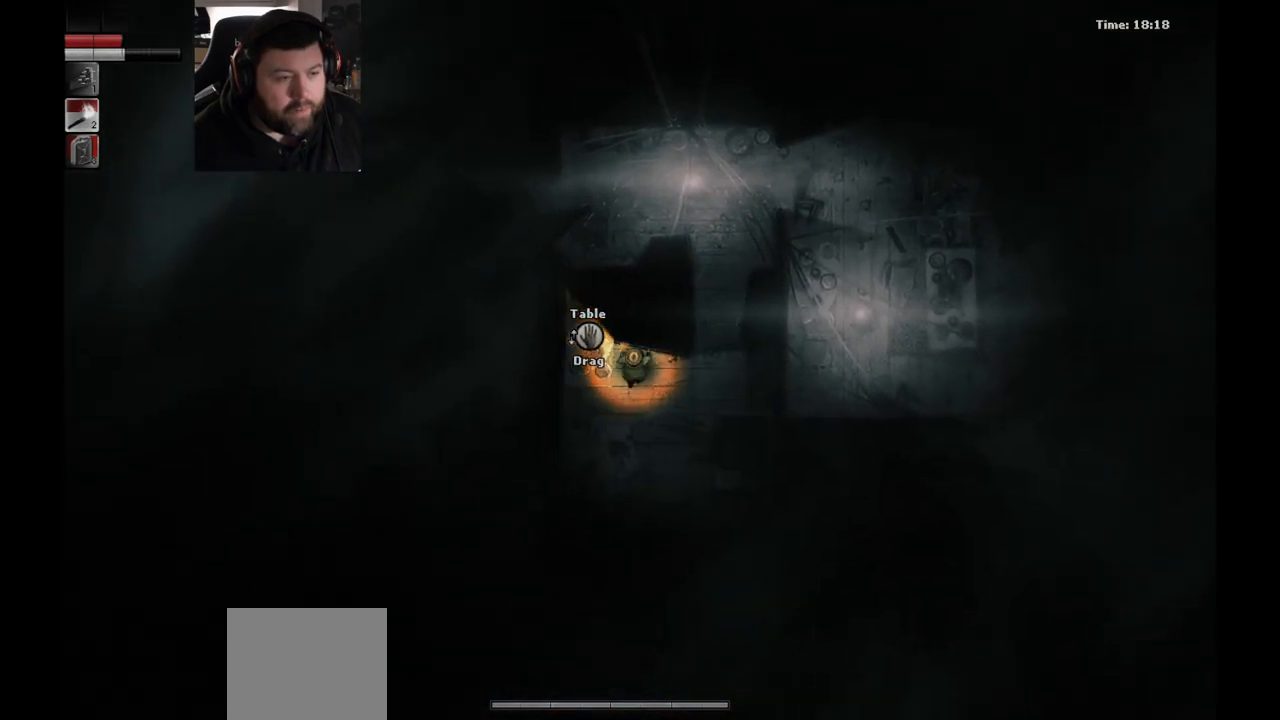
{"buttons": [], "left_stick": "down", "right_stick": "center", "events": [[450, "left_stick", "down"]]}
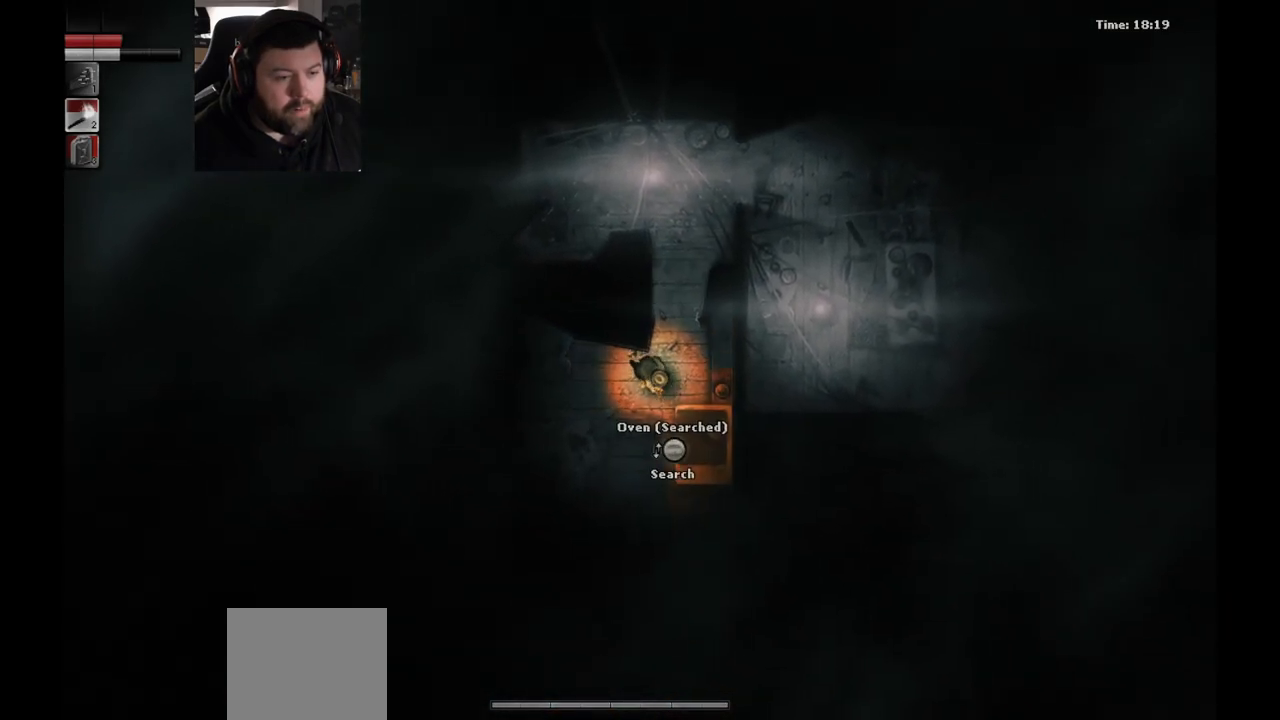
{"buttons": [], "left_stick": "down-left", "right_stick": "center", "events": [[17, "left_stick", "down-left"]]}
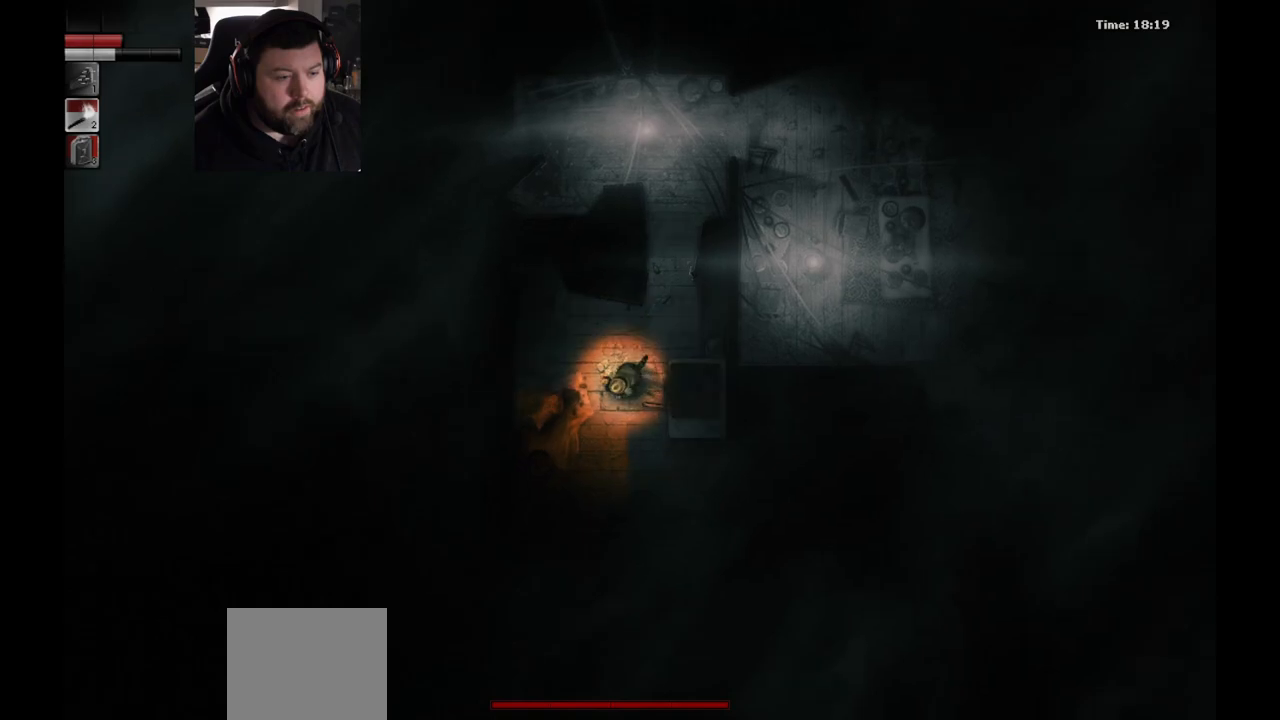
{"buttons": [], "left_stick": "down-left", "right_stick": "center", "events": [[33, "left_stick", "down"], [333, "left_stick", "down-left"]]}
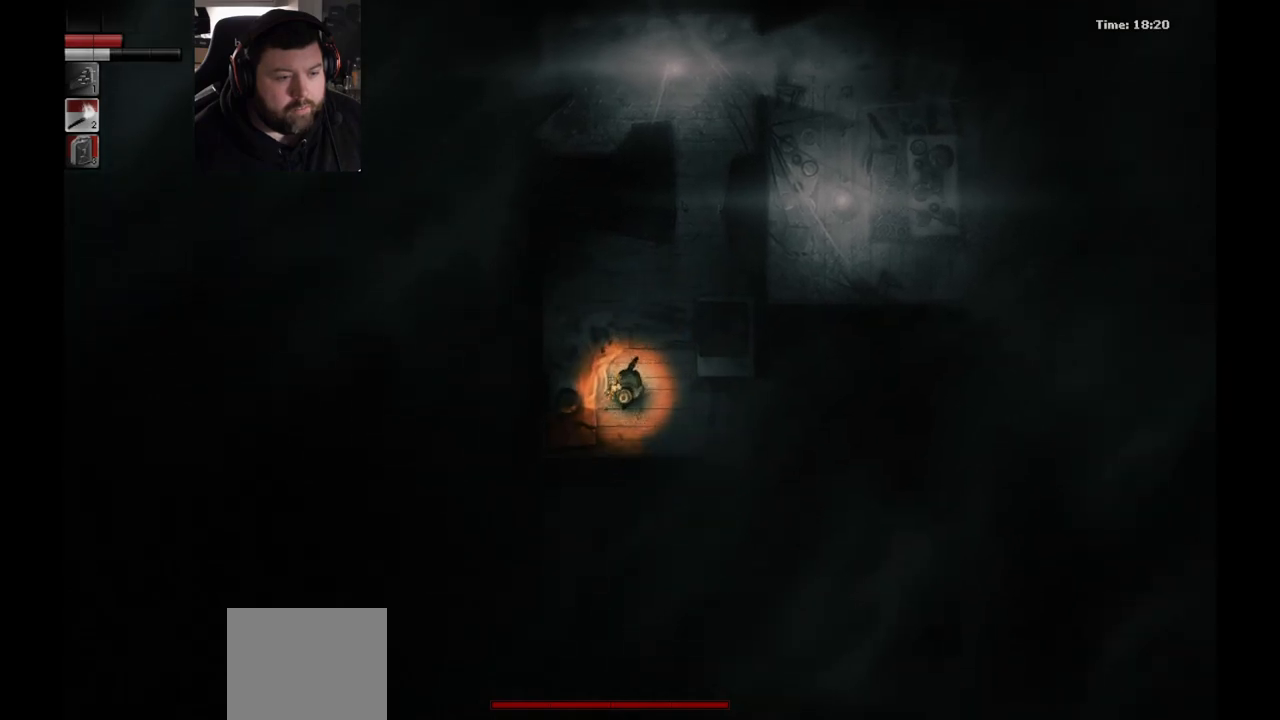
{"buttons": [], "left_stick": "up", "right_stick": "center", "events": [[133, "left_stick", "up-left"], [300, "left_stick", "center"], [467, "left_stick", "up"]]}
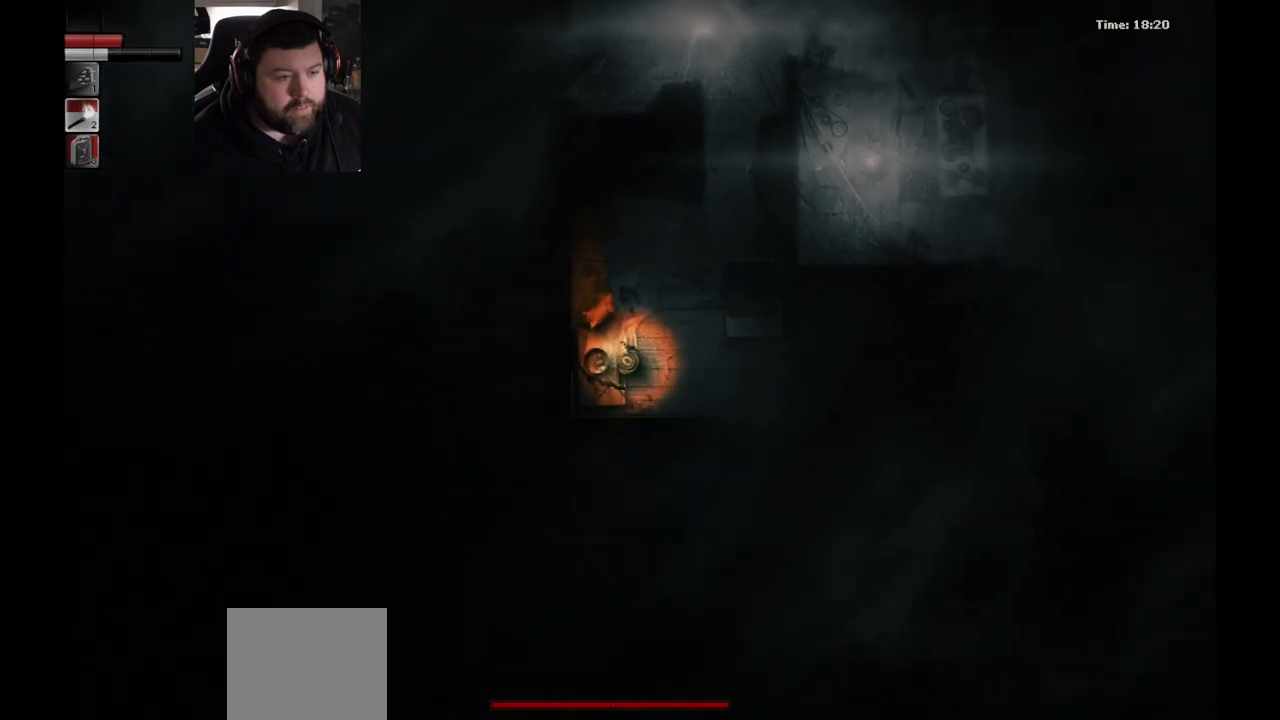
{"buttons": [], "left_stick": "up-right", "right_stick": "center", "events": [[67, "left_stick", "center"], [200, "left_stick", "up-right"]]}
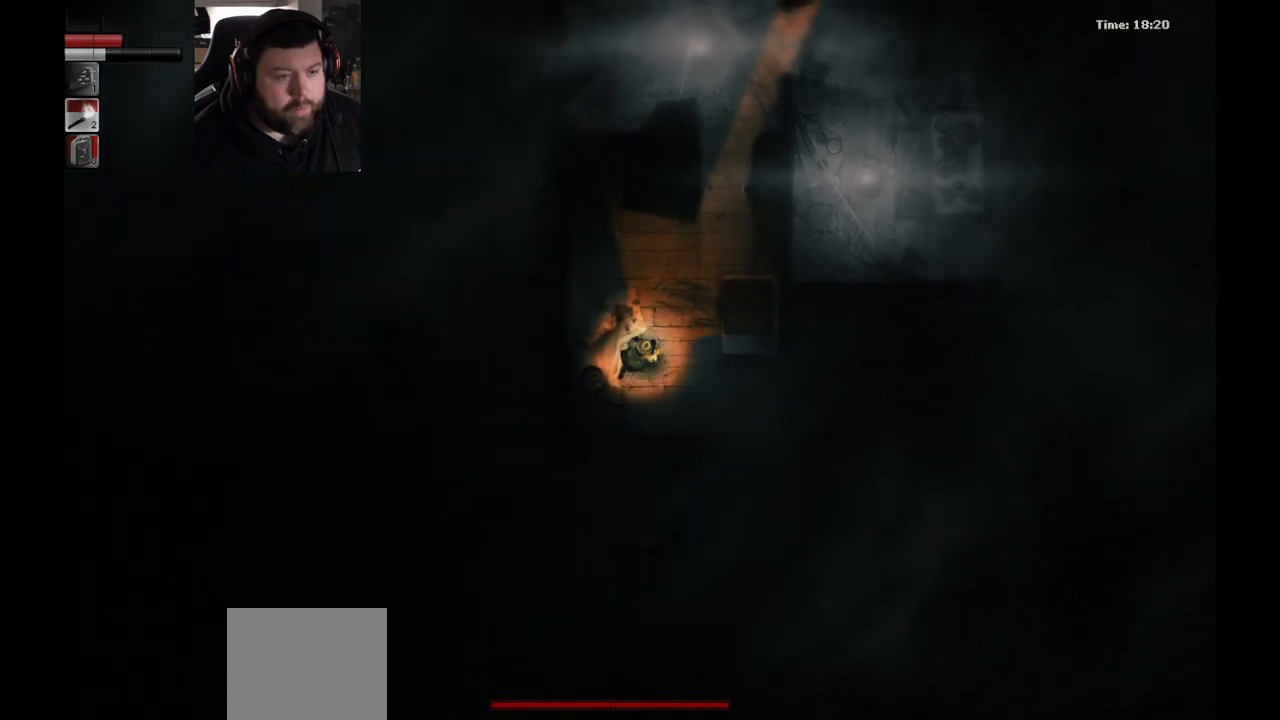
{"buttons": [], "left_stick": "up-right", "right_stick": "center", "events": []}